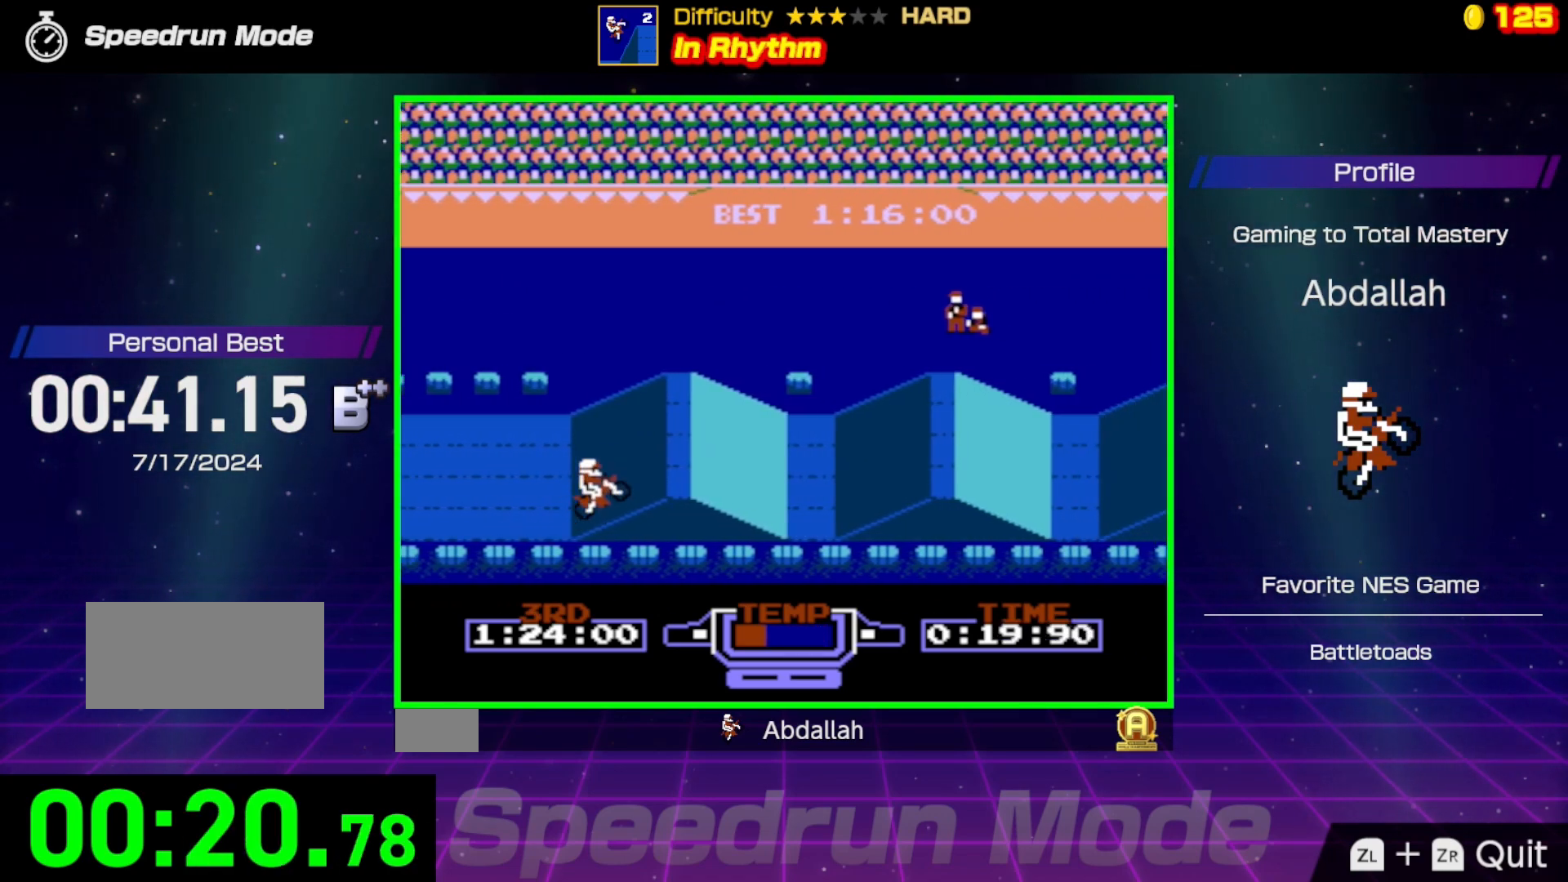
Gameplay with a controller (Nintendo layout); each line is a JSON object with the inputs held at the frame after it. "events" lists button and stick changes between this image and that frame as [ms after this image, input, new state], when the widget could be followed in between. Not read: L3 R3.
{"buttons": ["B"], "events": []}
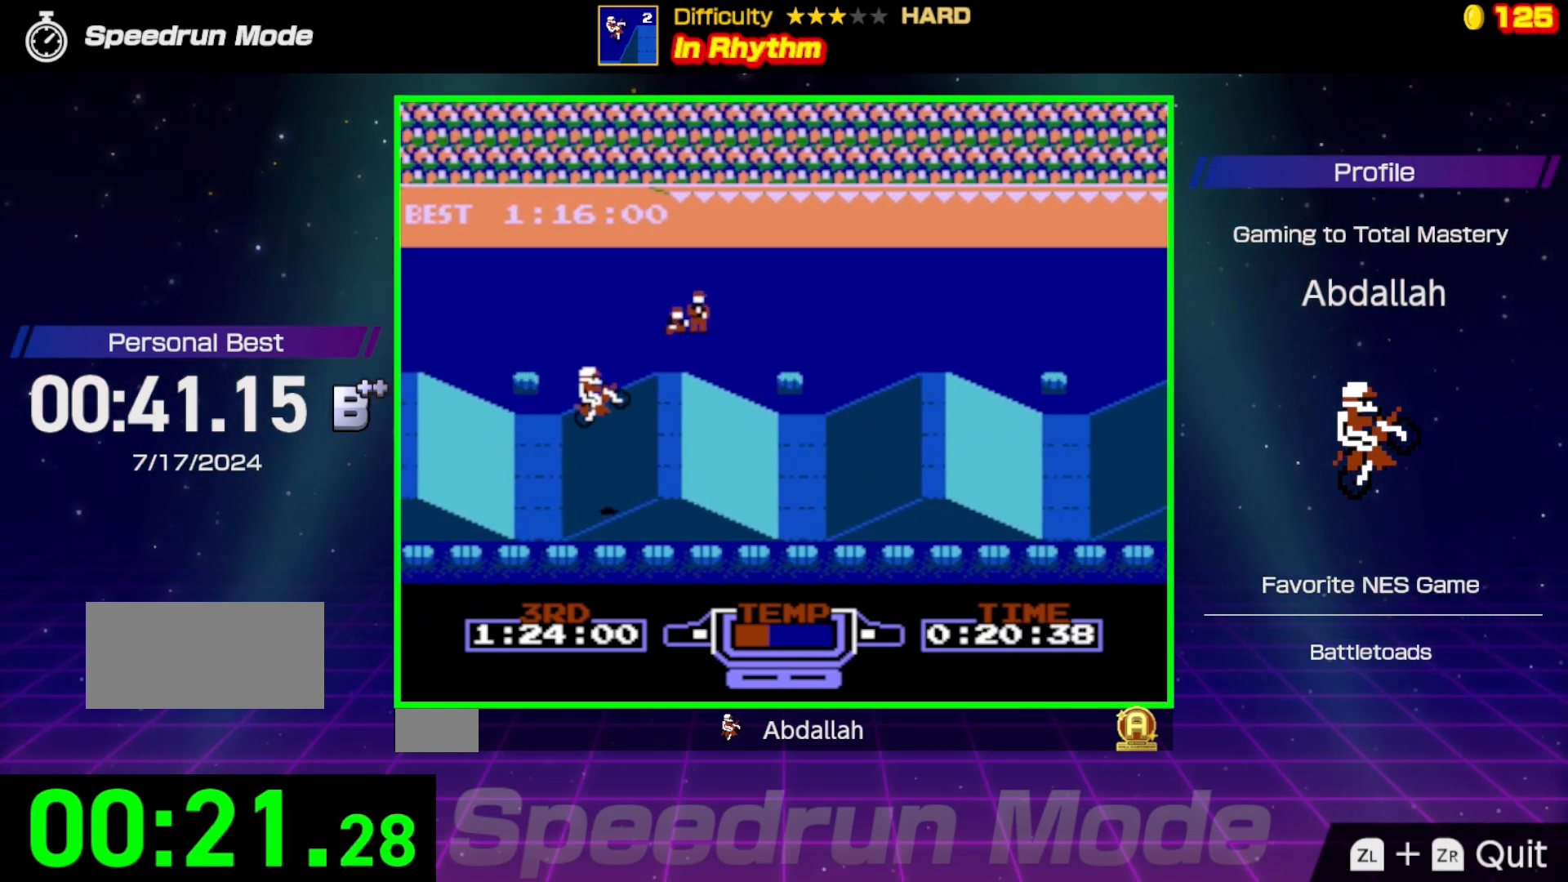
{"buttons": ["B"], "events": [[150, "DPAD_RIGHT", "down"], [233, "DPAD_RIGHT", "up"]]}
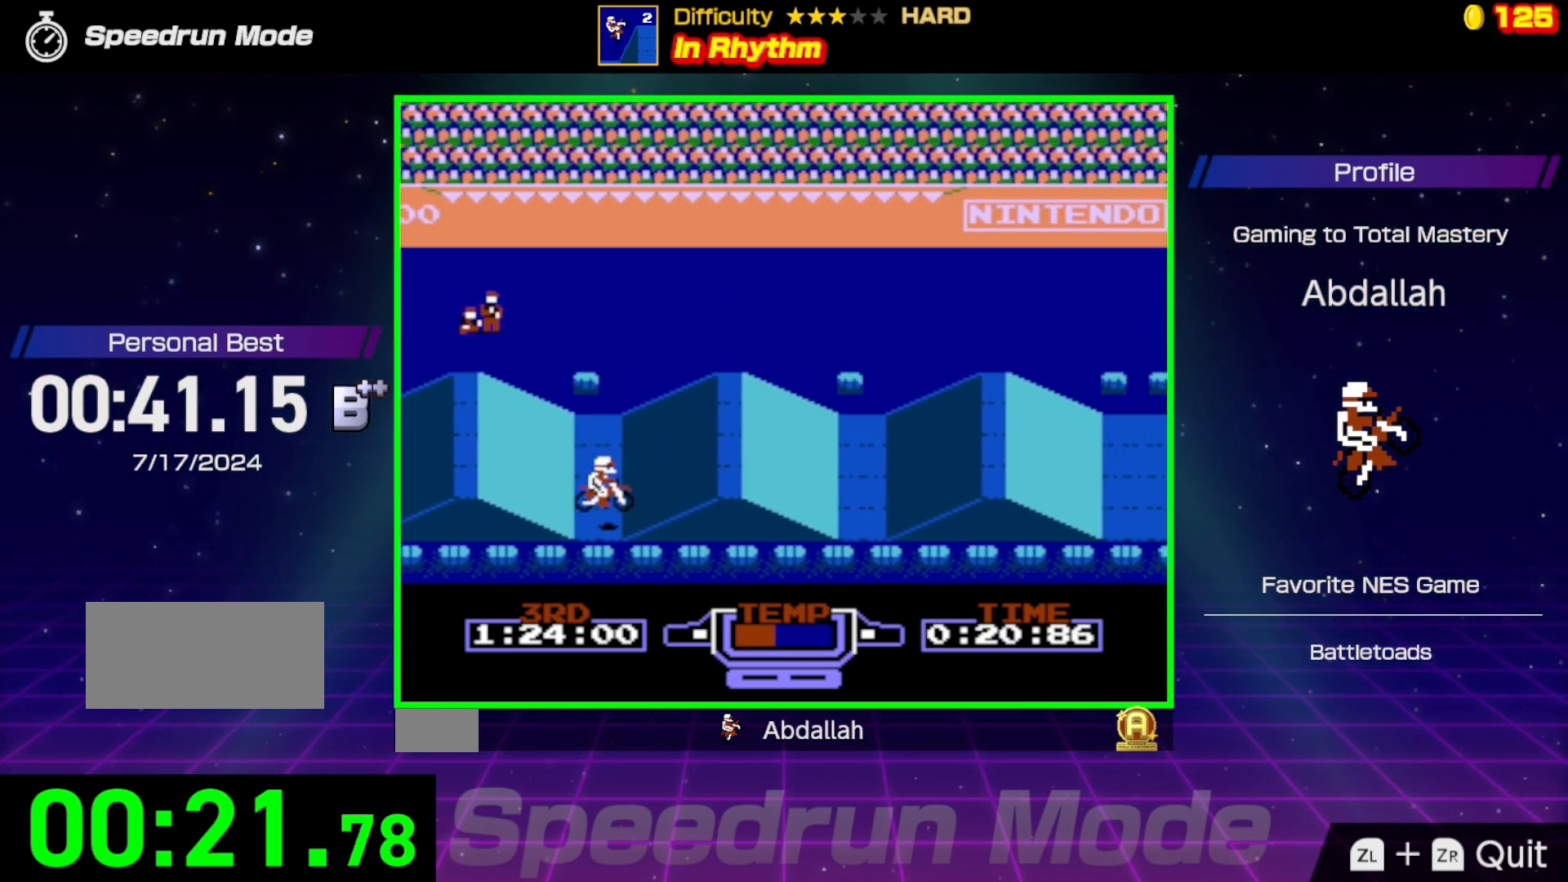
{"buttons": ["B"], "events": []}
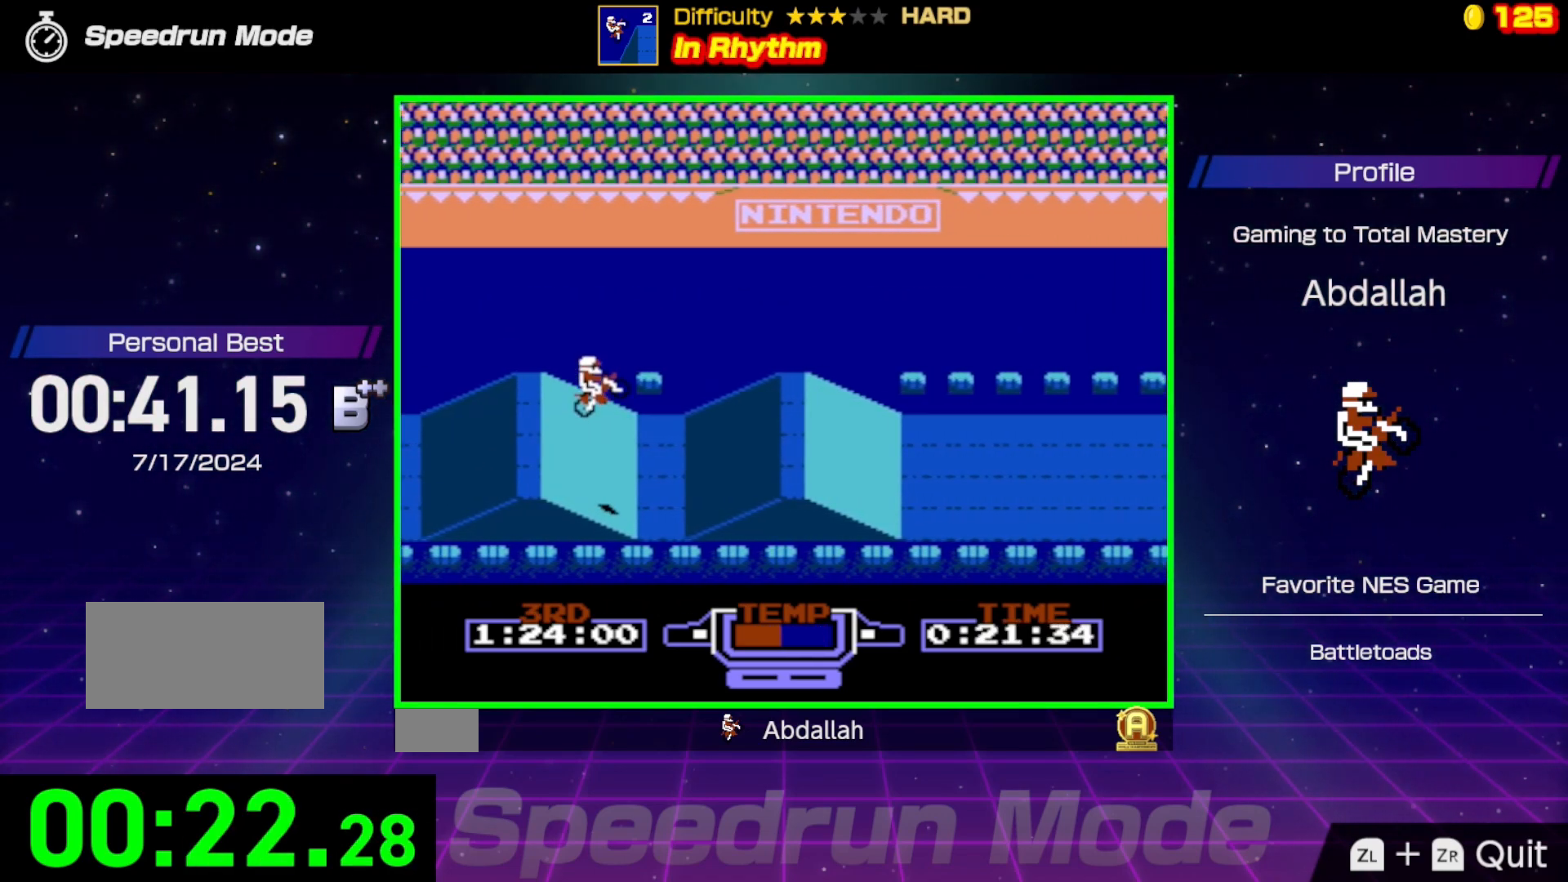
{"buttons": ["A", "B"], "events": [[217, "B", "up"], [217, "DPAD_RIGHT", "down"], [283, "A", "down"], [383, "DPAD_RIGHT", "up"], [500, "B", "down"]]}
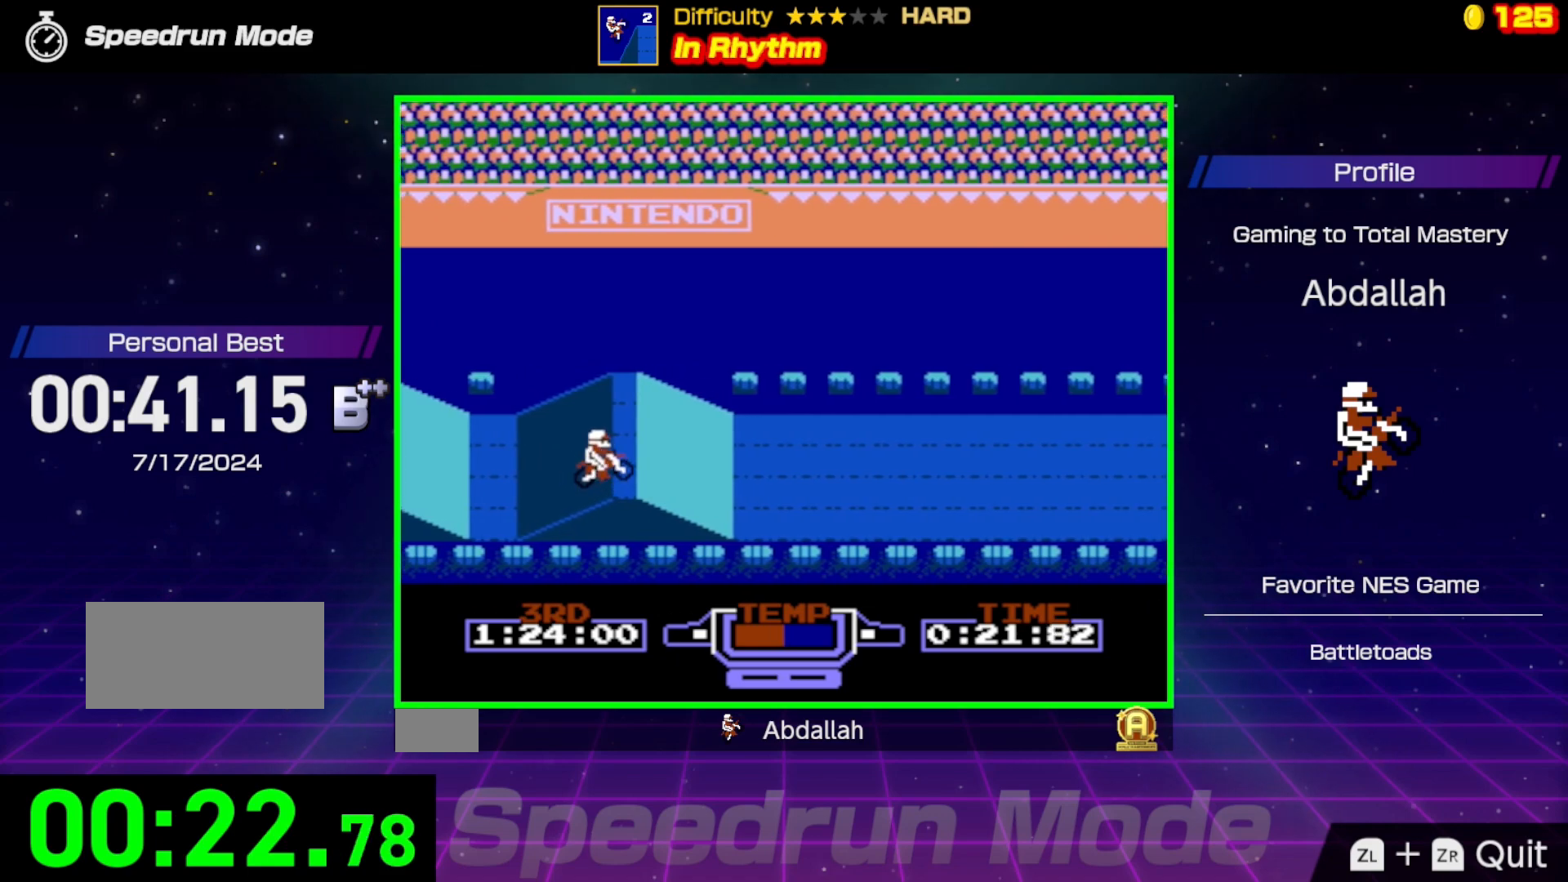
{"buttons": ["B"], "events": [[50, "A", "up"]]}
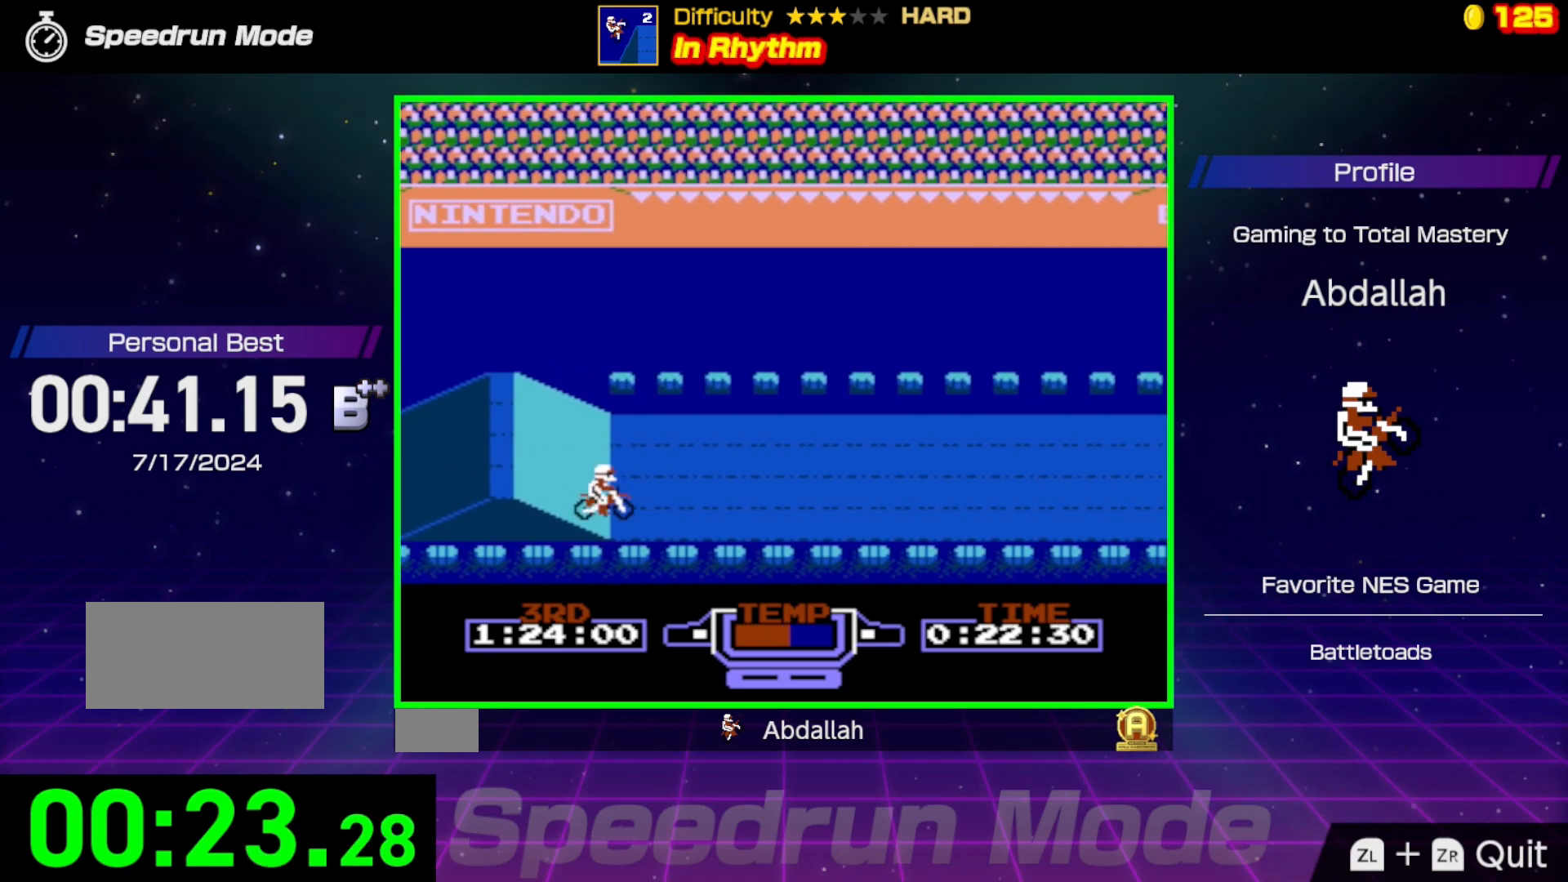
{"buttons": ["B"], "events": []}
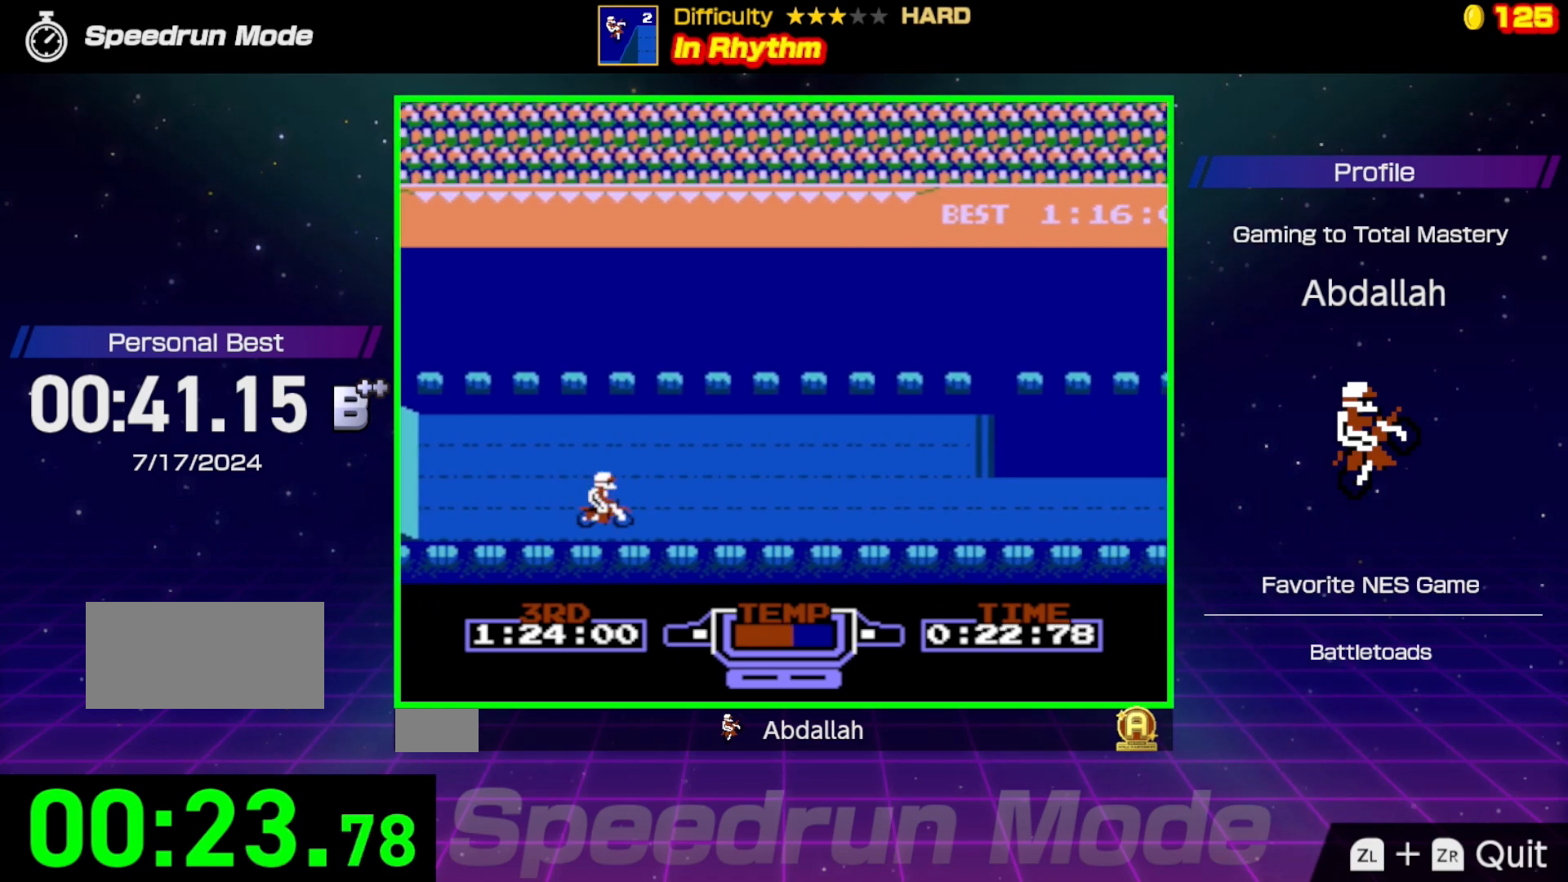
{"buttons": ["B"], "events": []}
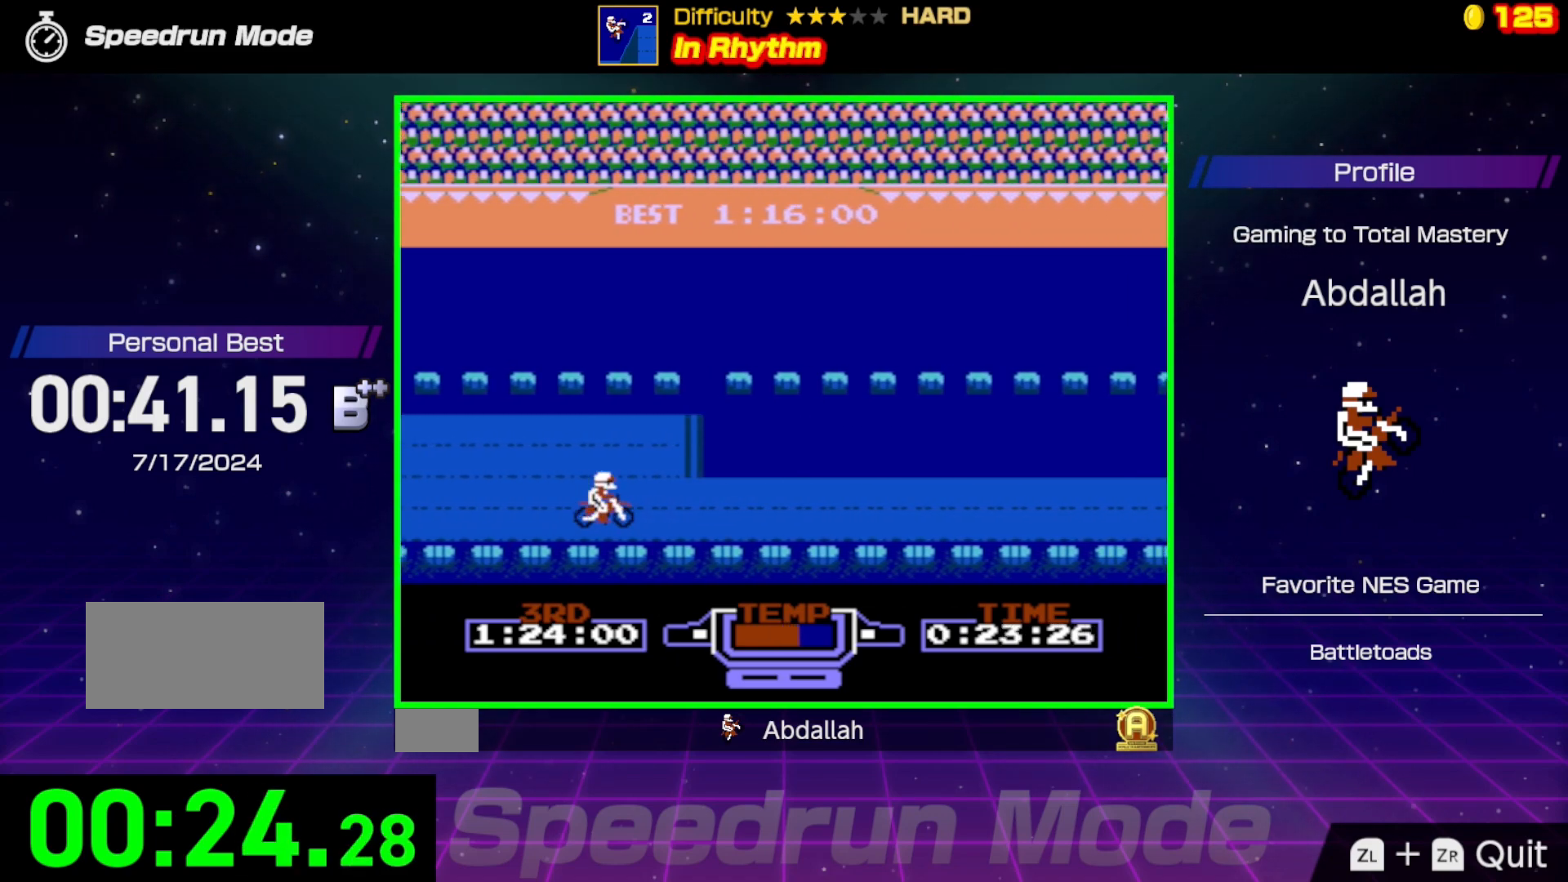
{"buttons": ["B"], "events": []}
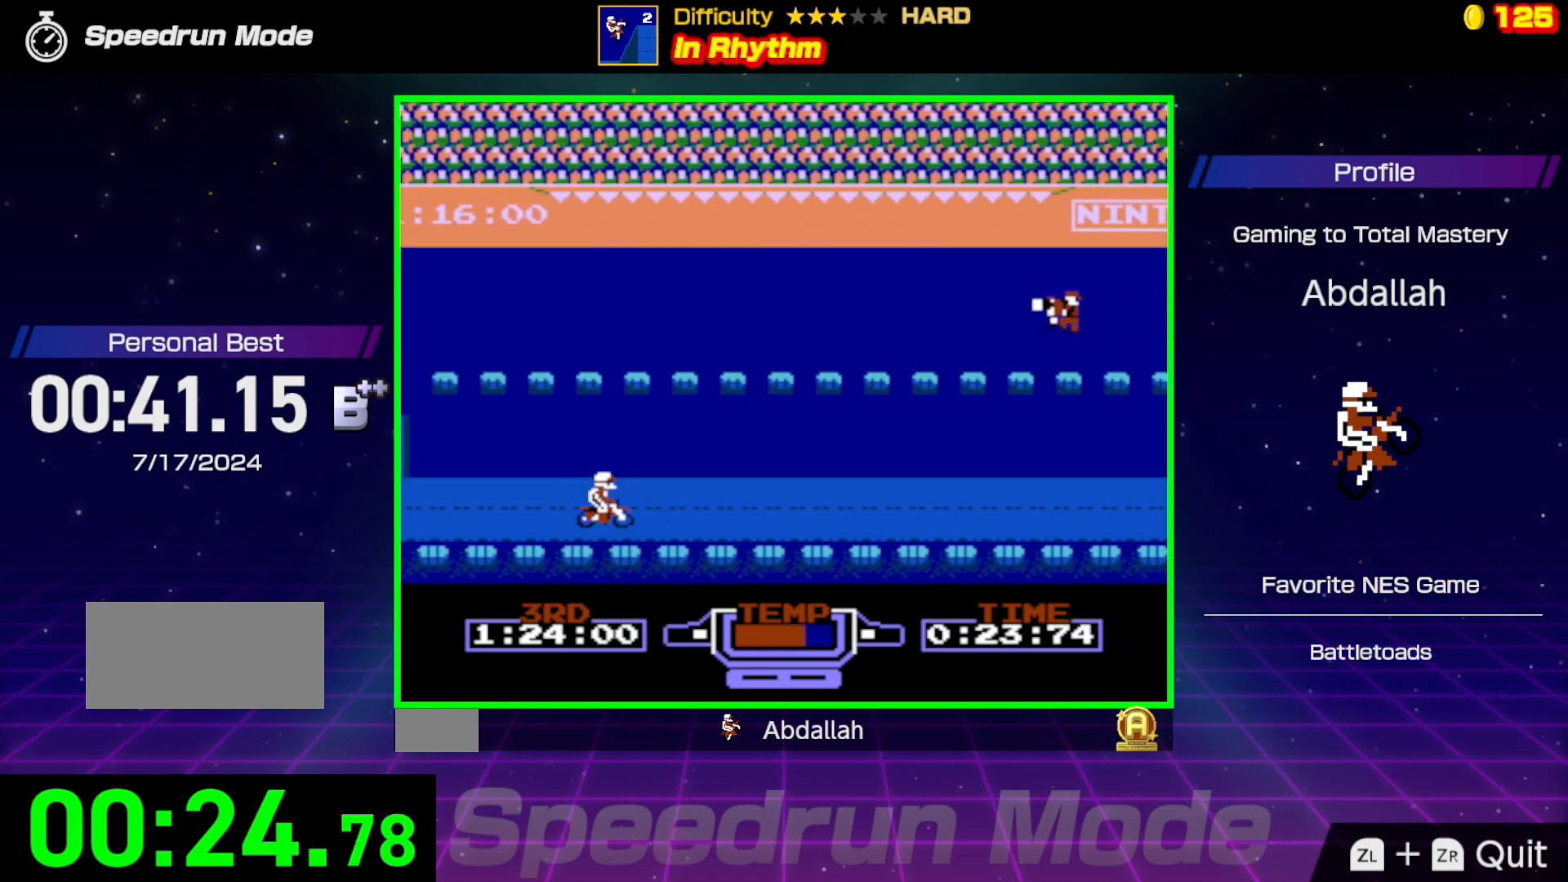
{"buttons": ["B"], "events": []}
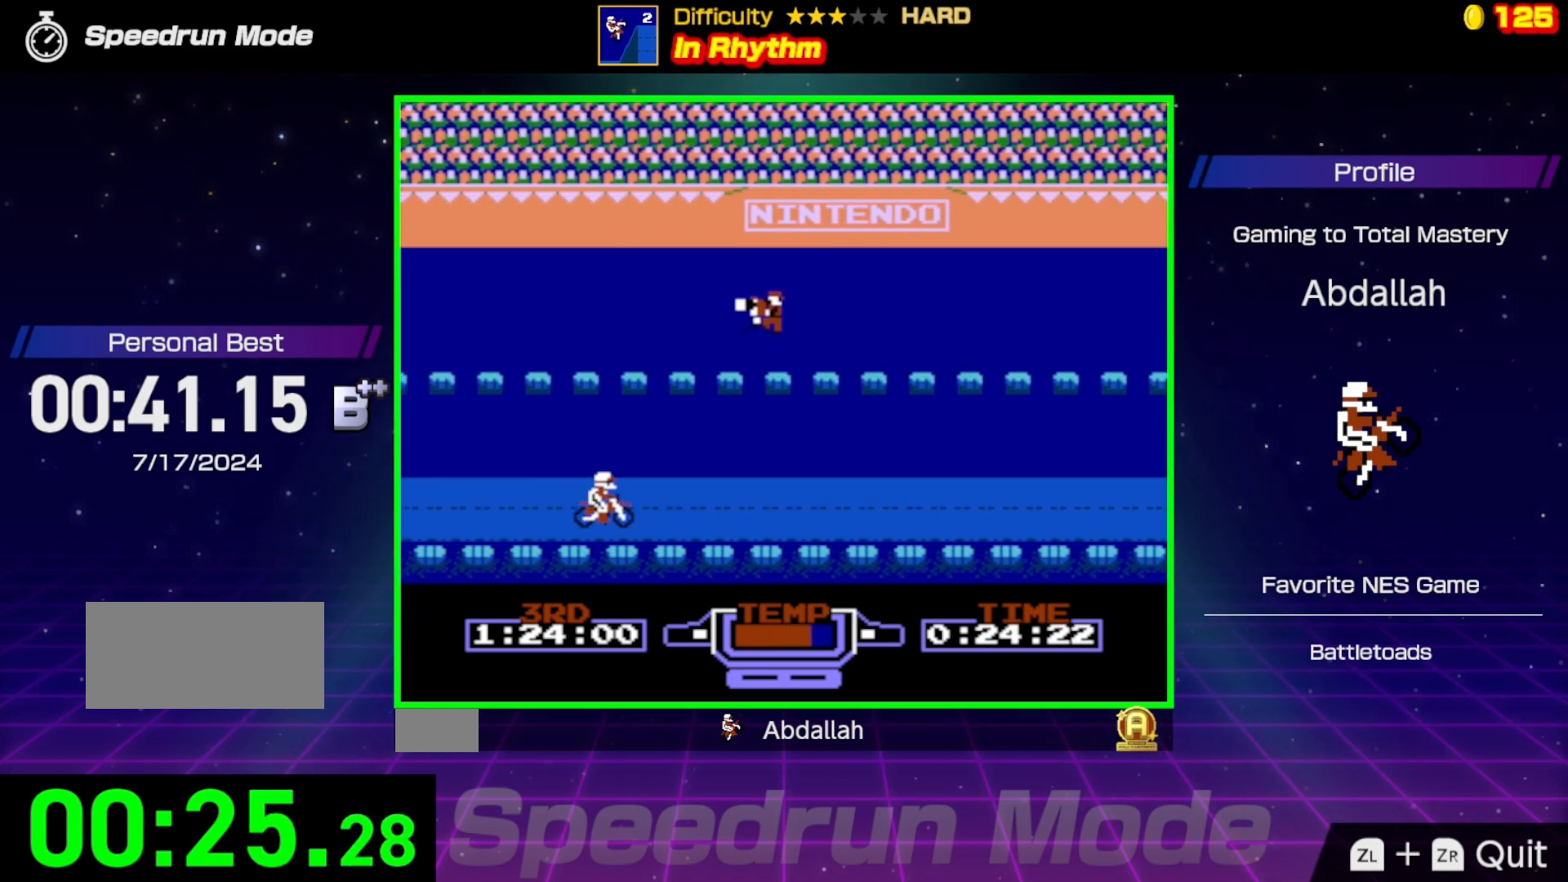
{"buttons": ["B"], "events": []}
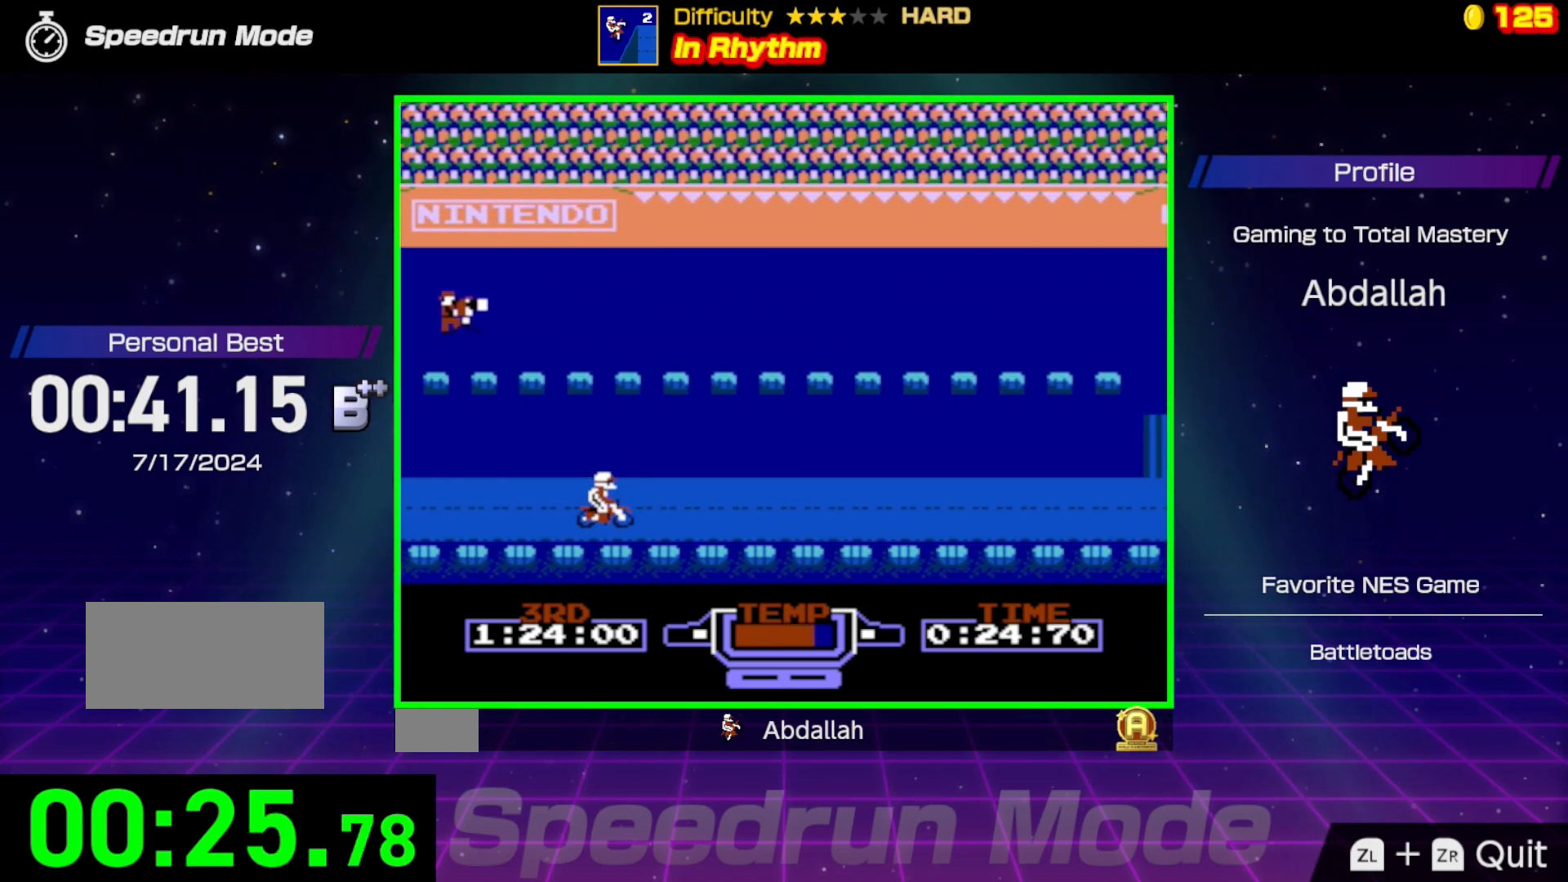
{"buttons": ["B"], "events": []}
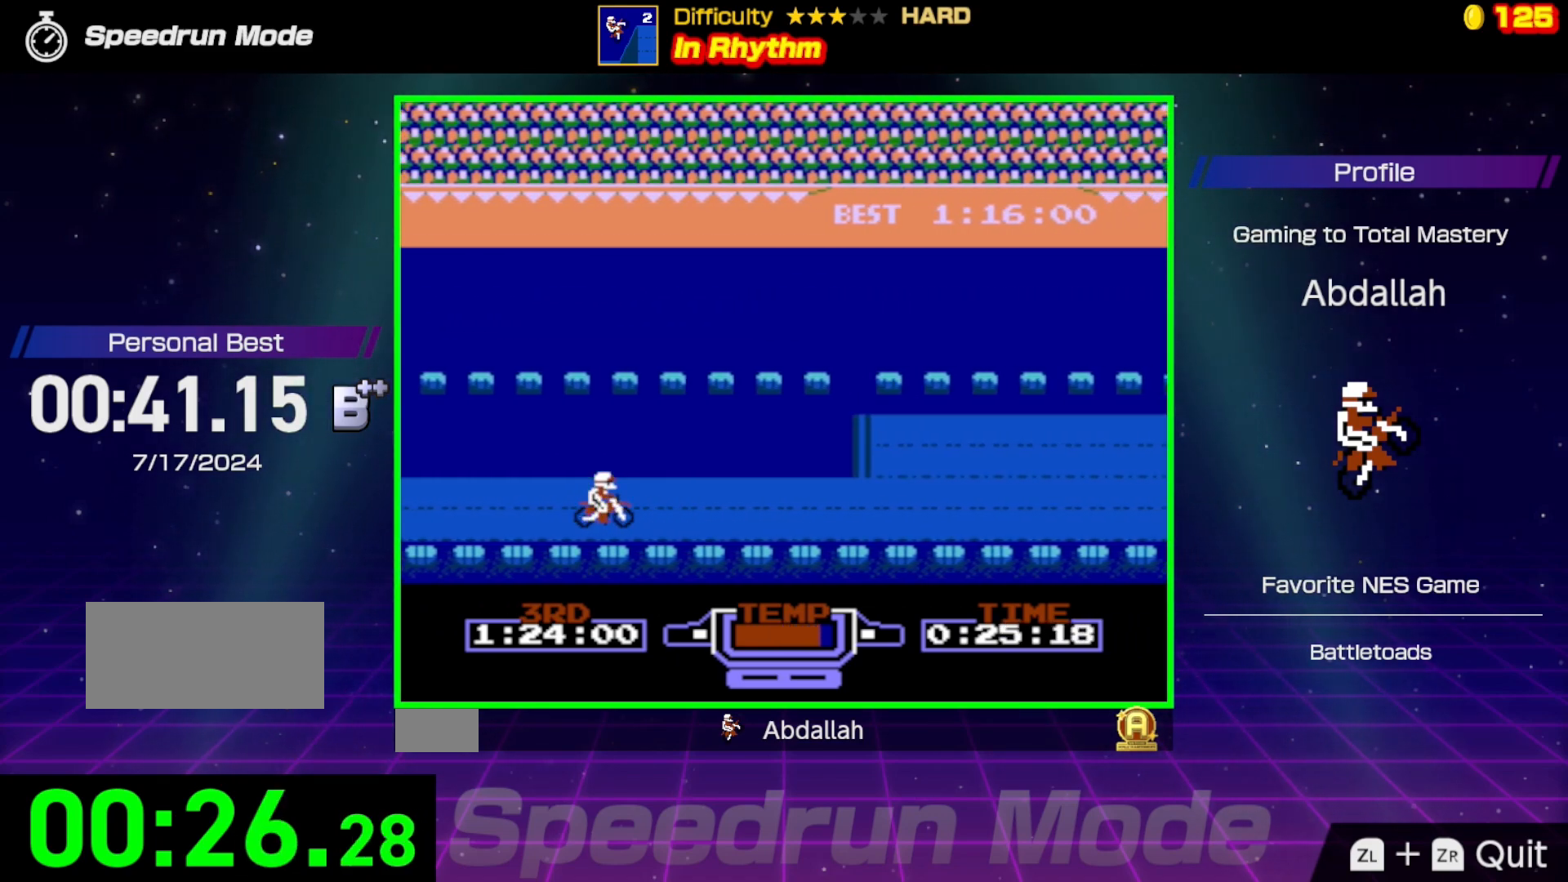
{"buttons": ["A", "B"], "events": [[500, "A", "down"]]}
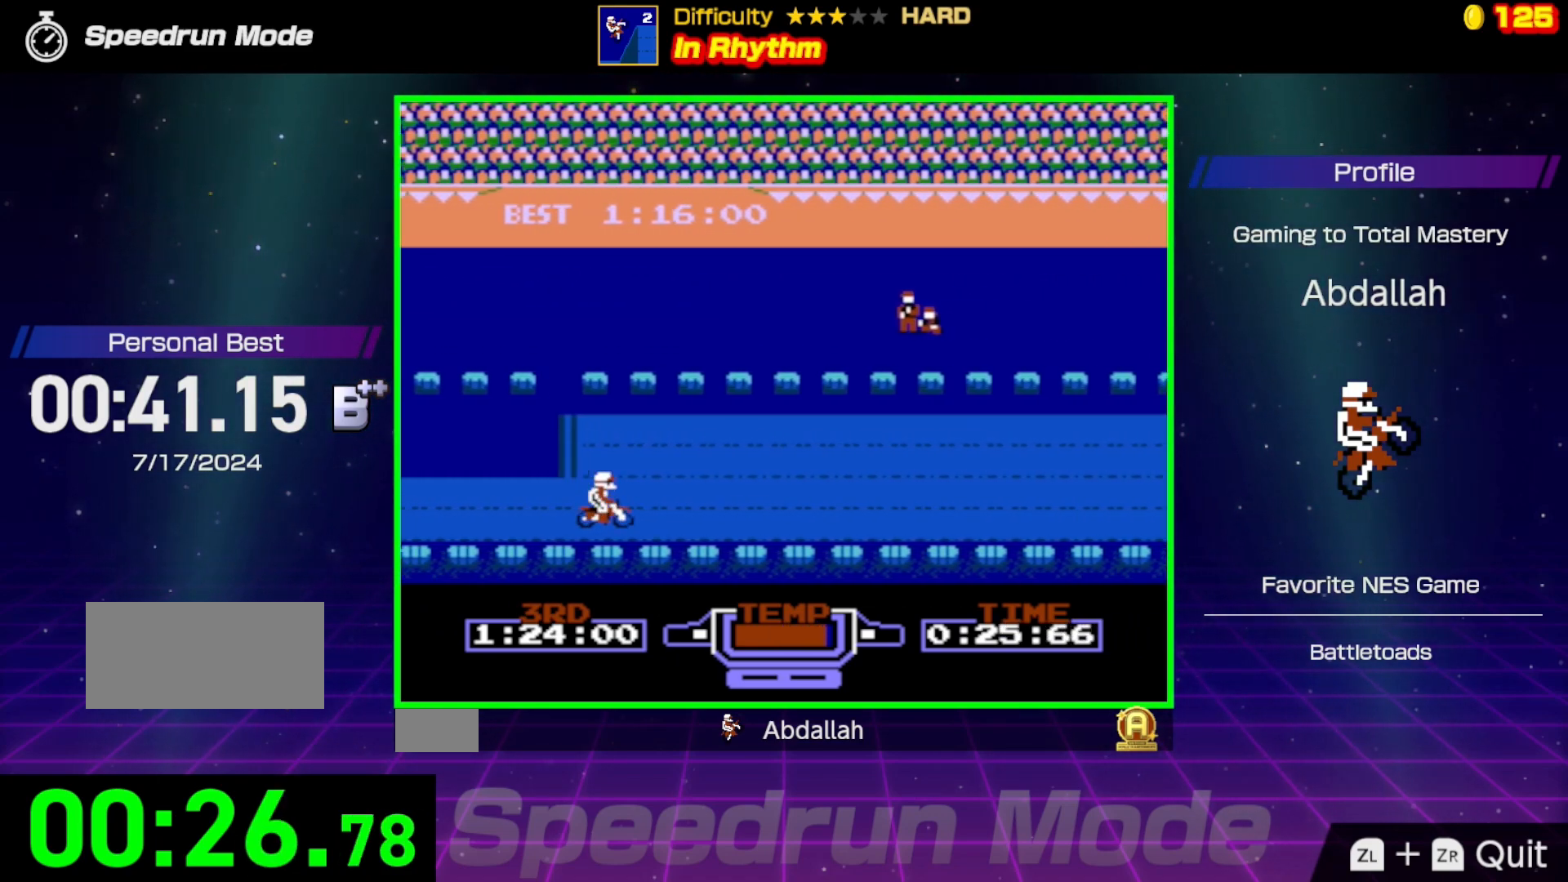
{"buttons": ["A"], "events": [[33, "B", "up"]]}
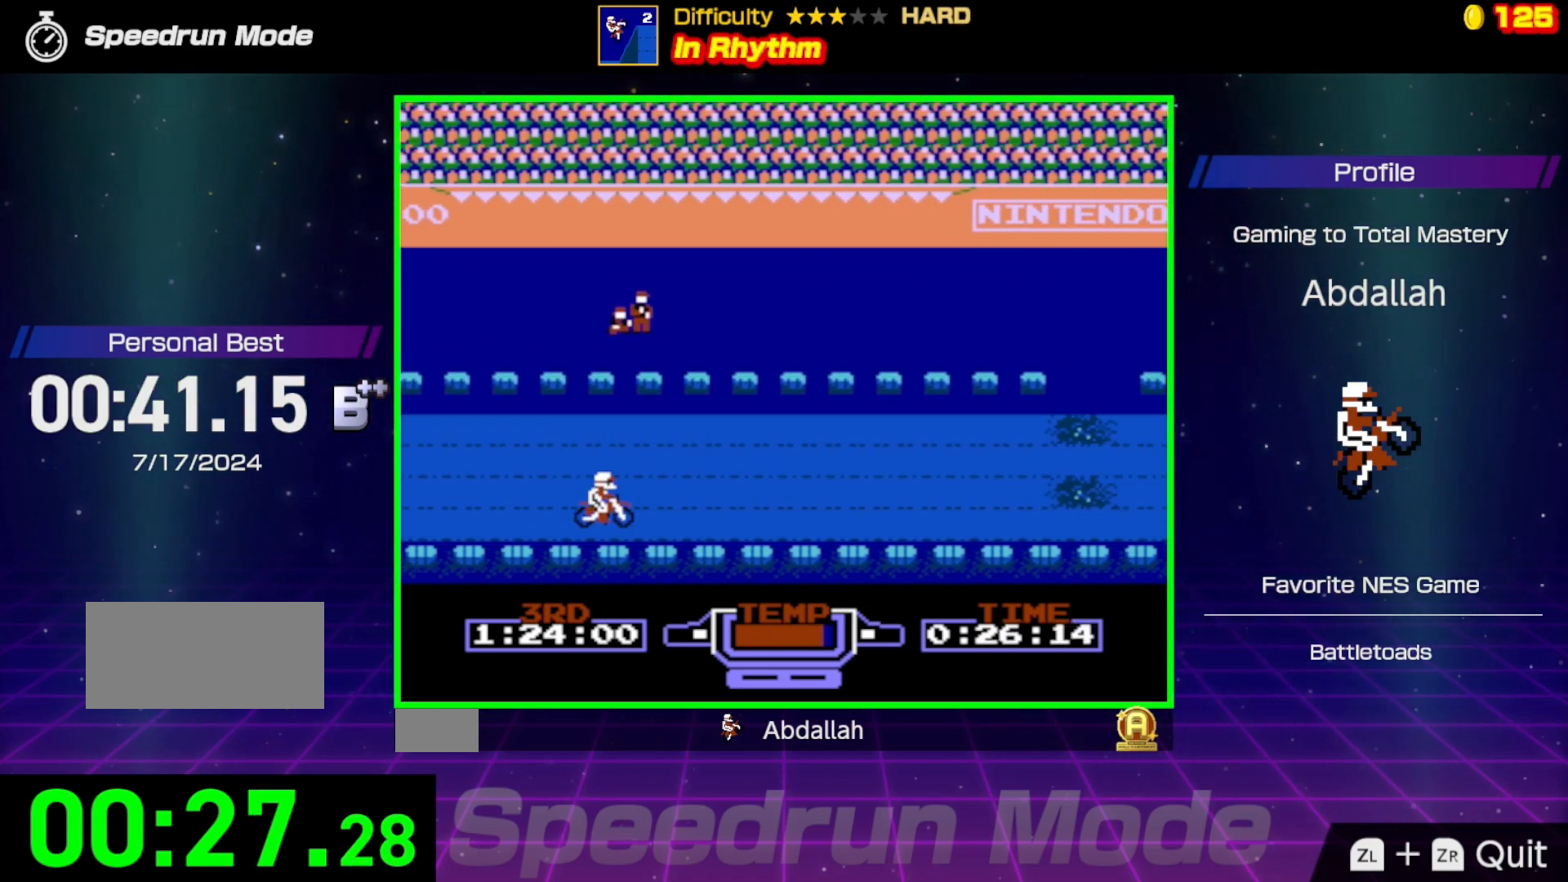
{"buttons": ["B"], "events": [[467, "B", "down"], [483, "A", "up"]]}
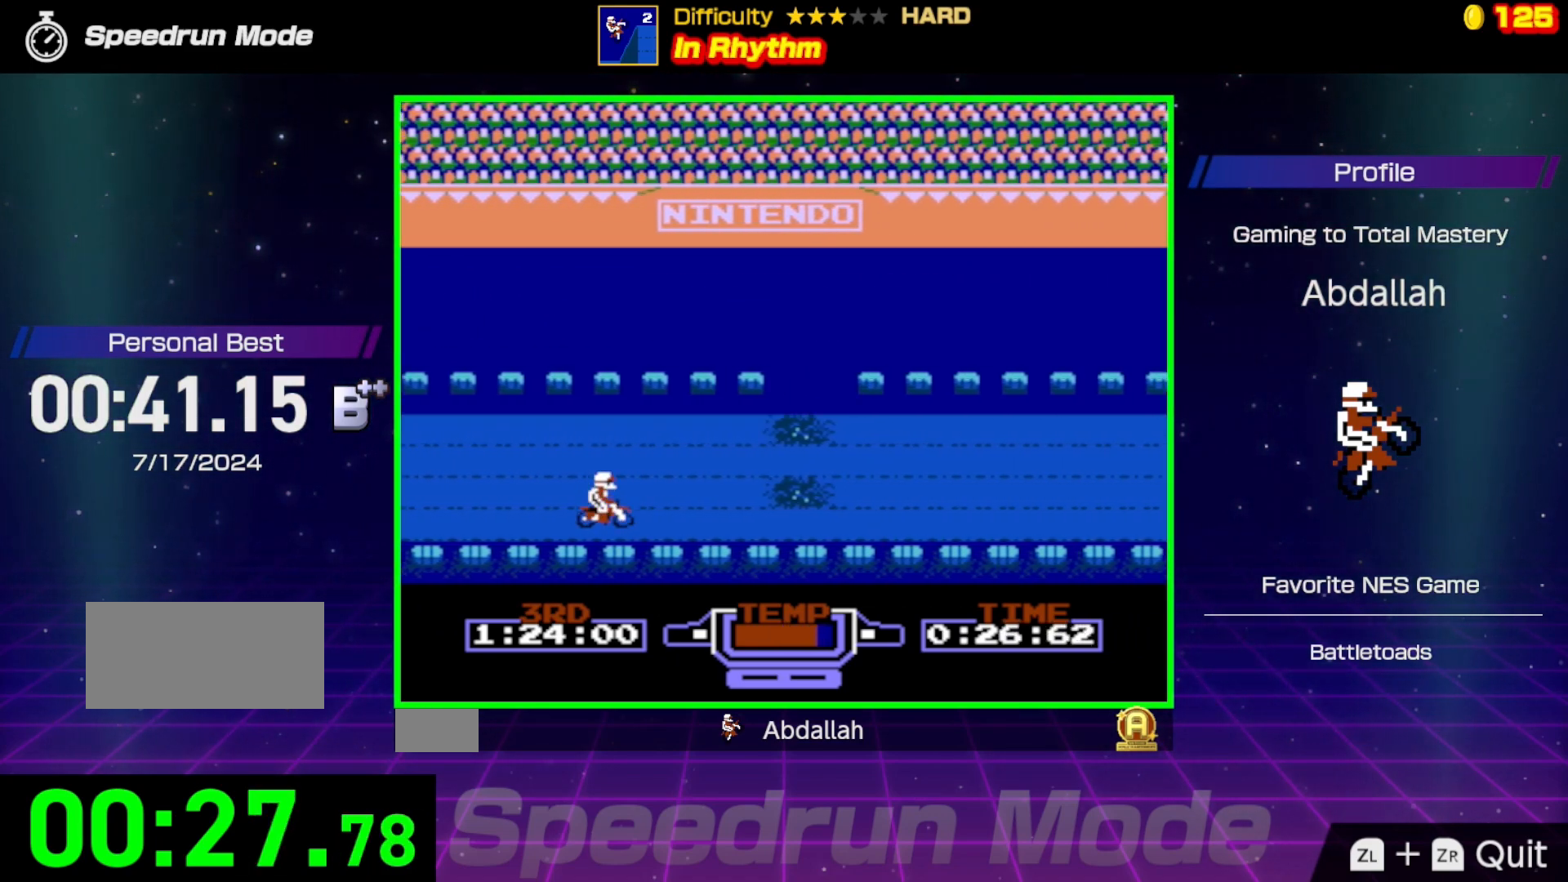
{"buttons": ["B"], "events": []}
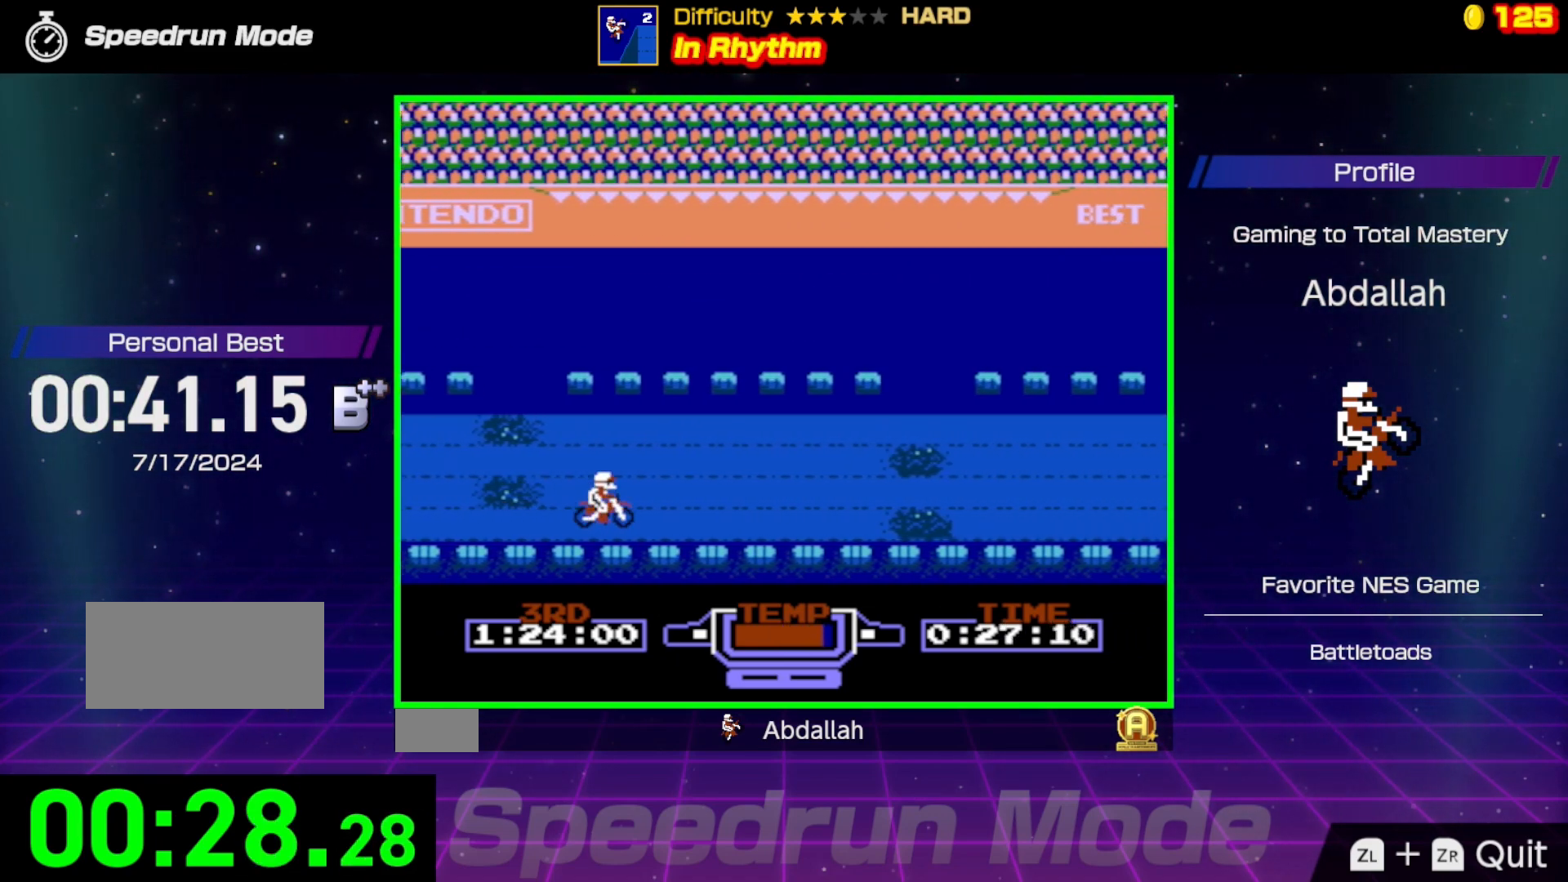
{"buttons": ["A"], "events": [[67, "A", "down"], [100, "B", "up"], [367, "DPAD_UP", "down"], [450, "DPAD_UP", "up"]]}
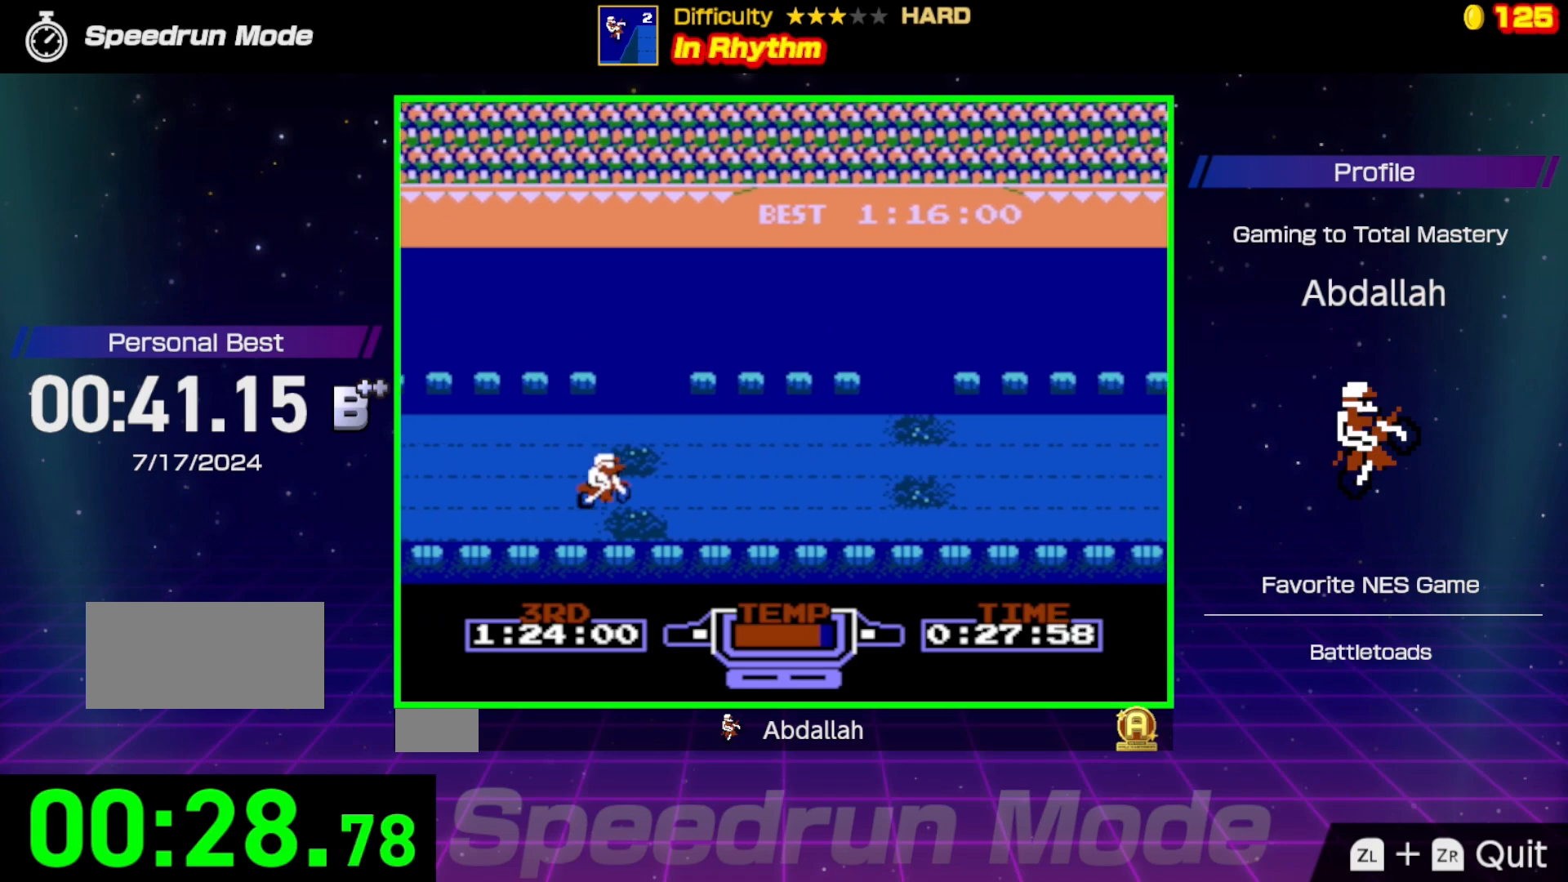
{"buttons": ["B", "DPAD_DOWN"], "events": [[33, "A", "up"], [50, "B", "down"], [300, "DPAD_DOWN", "down"]]}
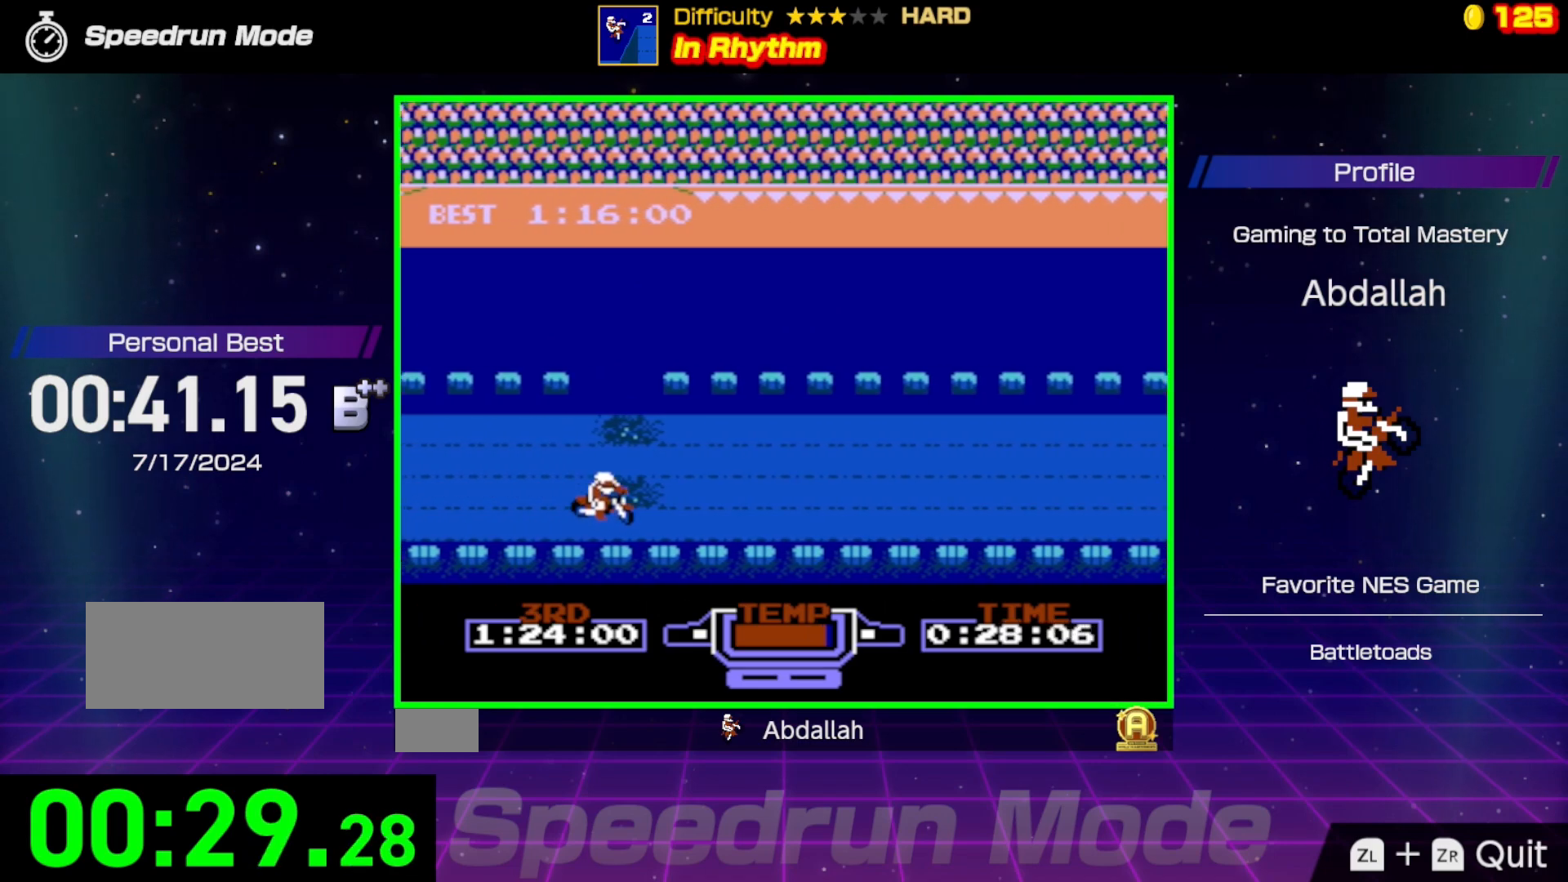
{"buttons": ["A"], "events": [[67, "DPAD_DOWN", "up"], [83, "A", "down"], [100, "B", "up"]]}
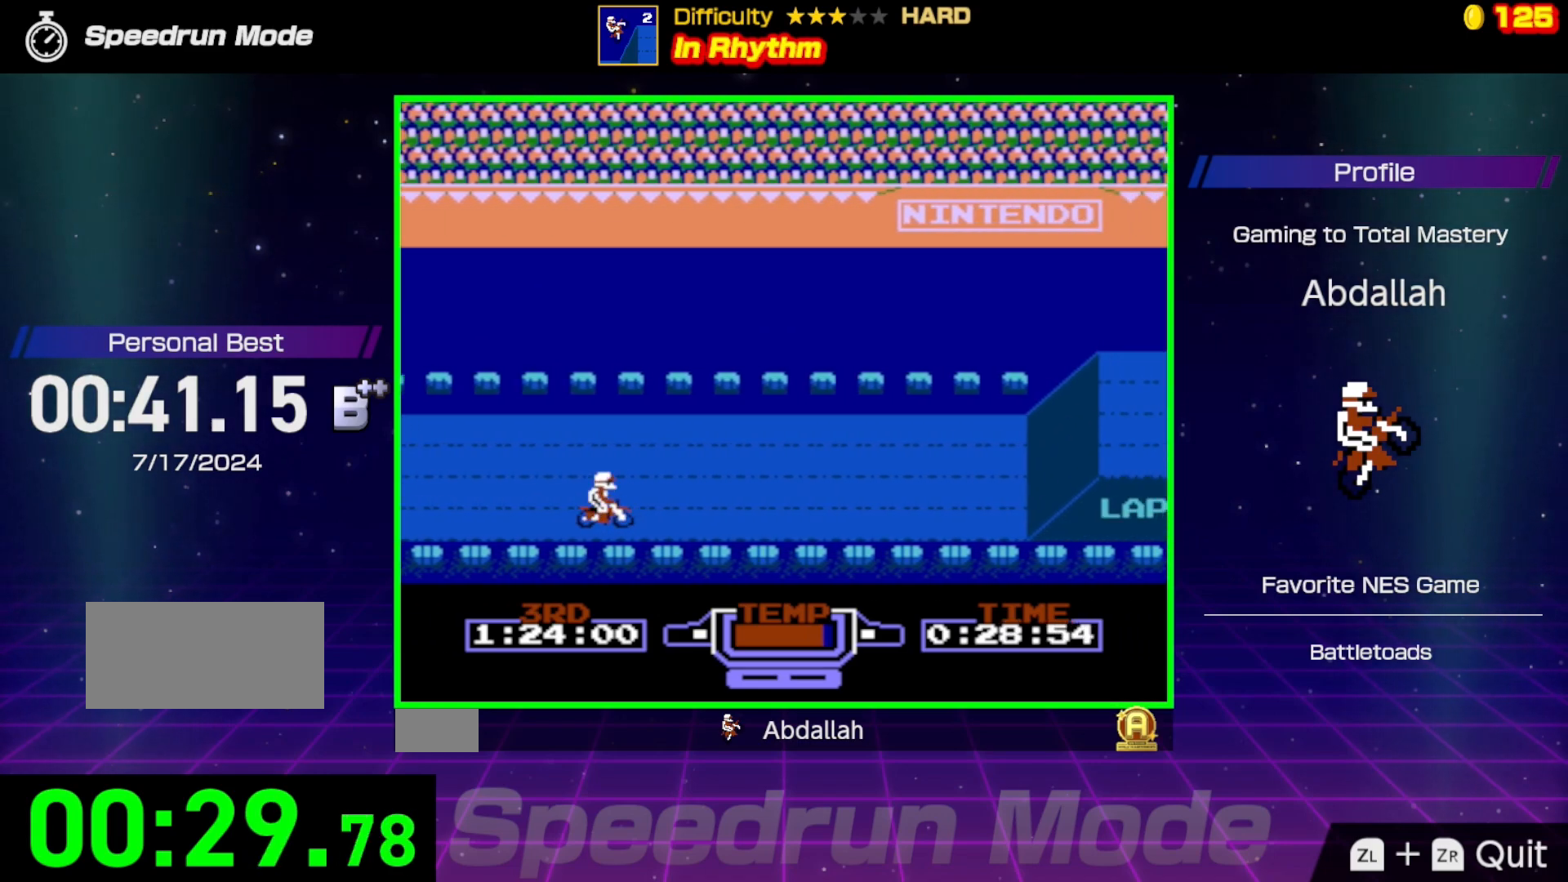
{"buttons": ["B"], "events": [[483, "A", "up"], [483, "B", "down"]]}
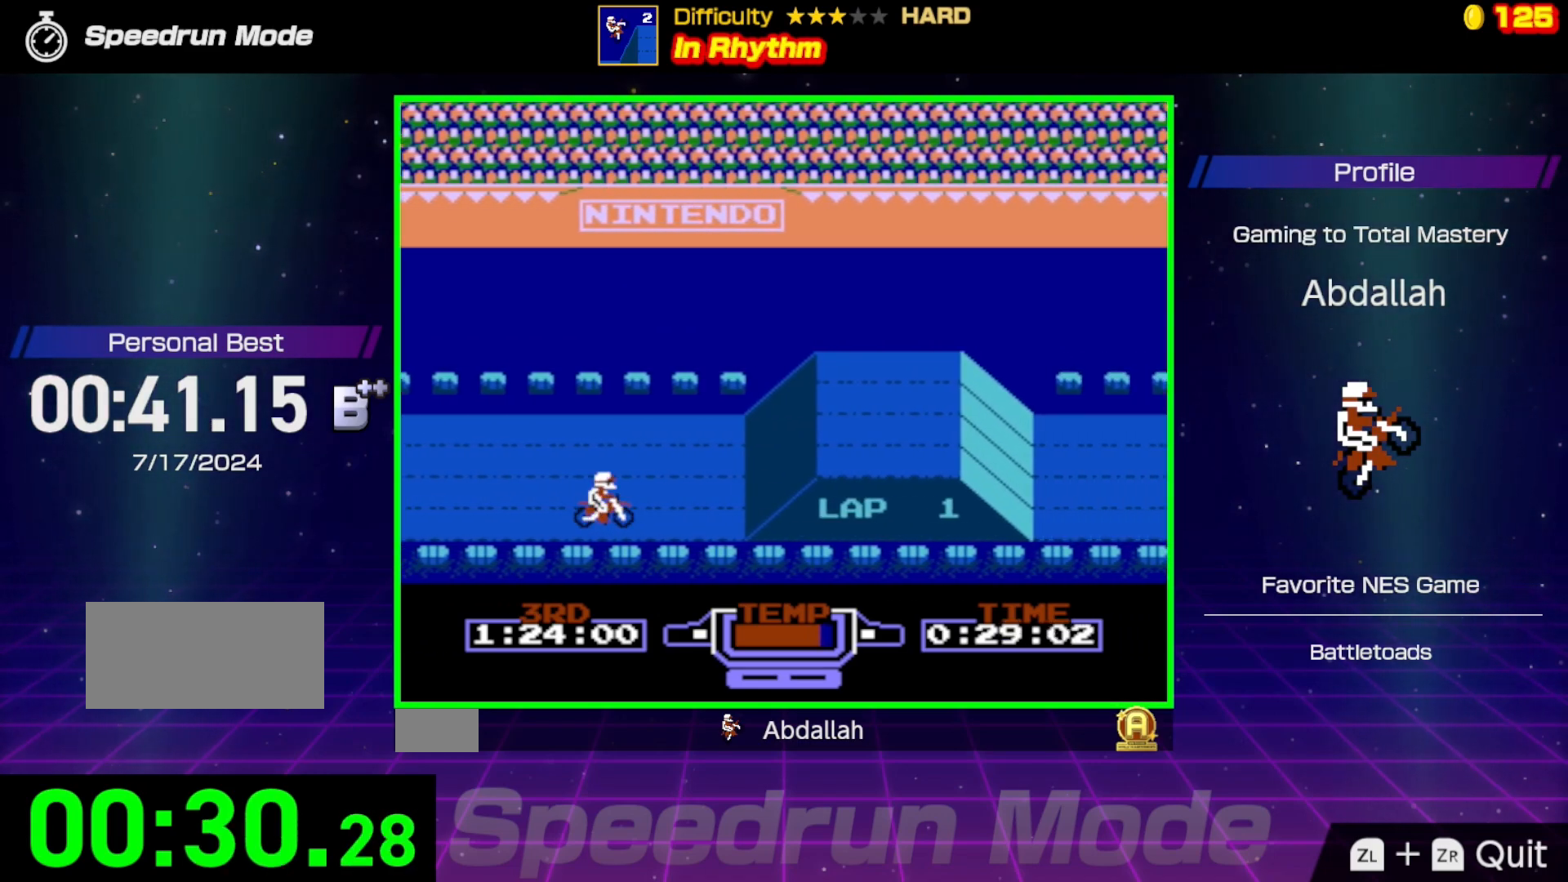
{"buttons": ["B", "DPAD_RIGHT"], "events": [[500, "DPAD_RIGHT", "down"]]}
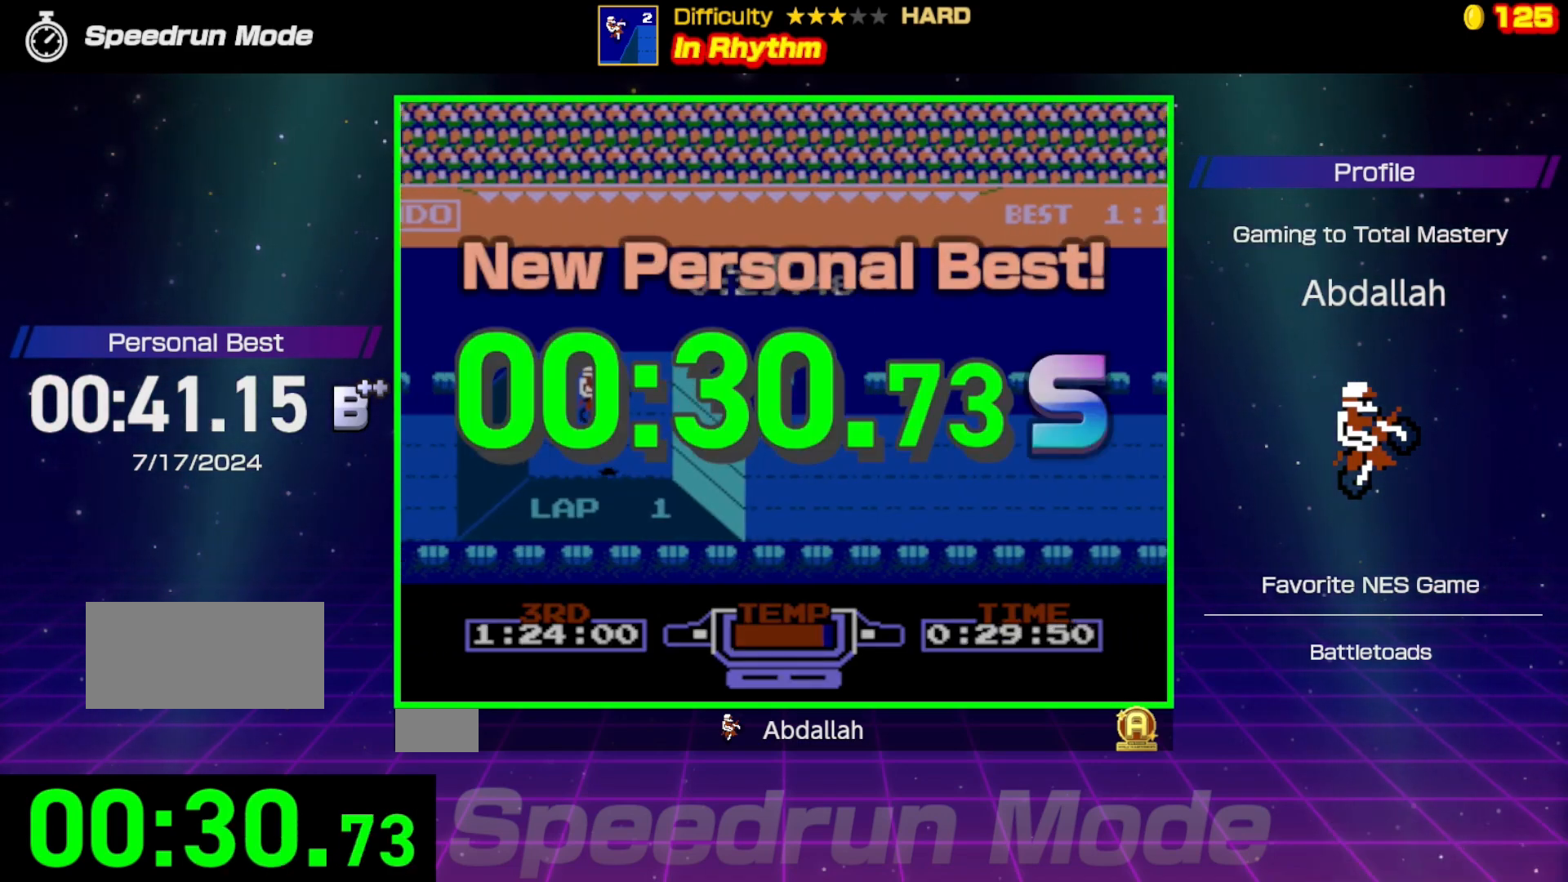
{"buttons": [], "events": [[217, "B", "up"], [217, "DPAD_RIGHT", "up"]]}
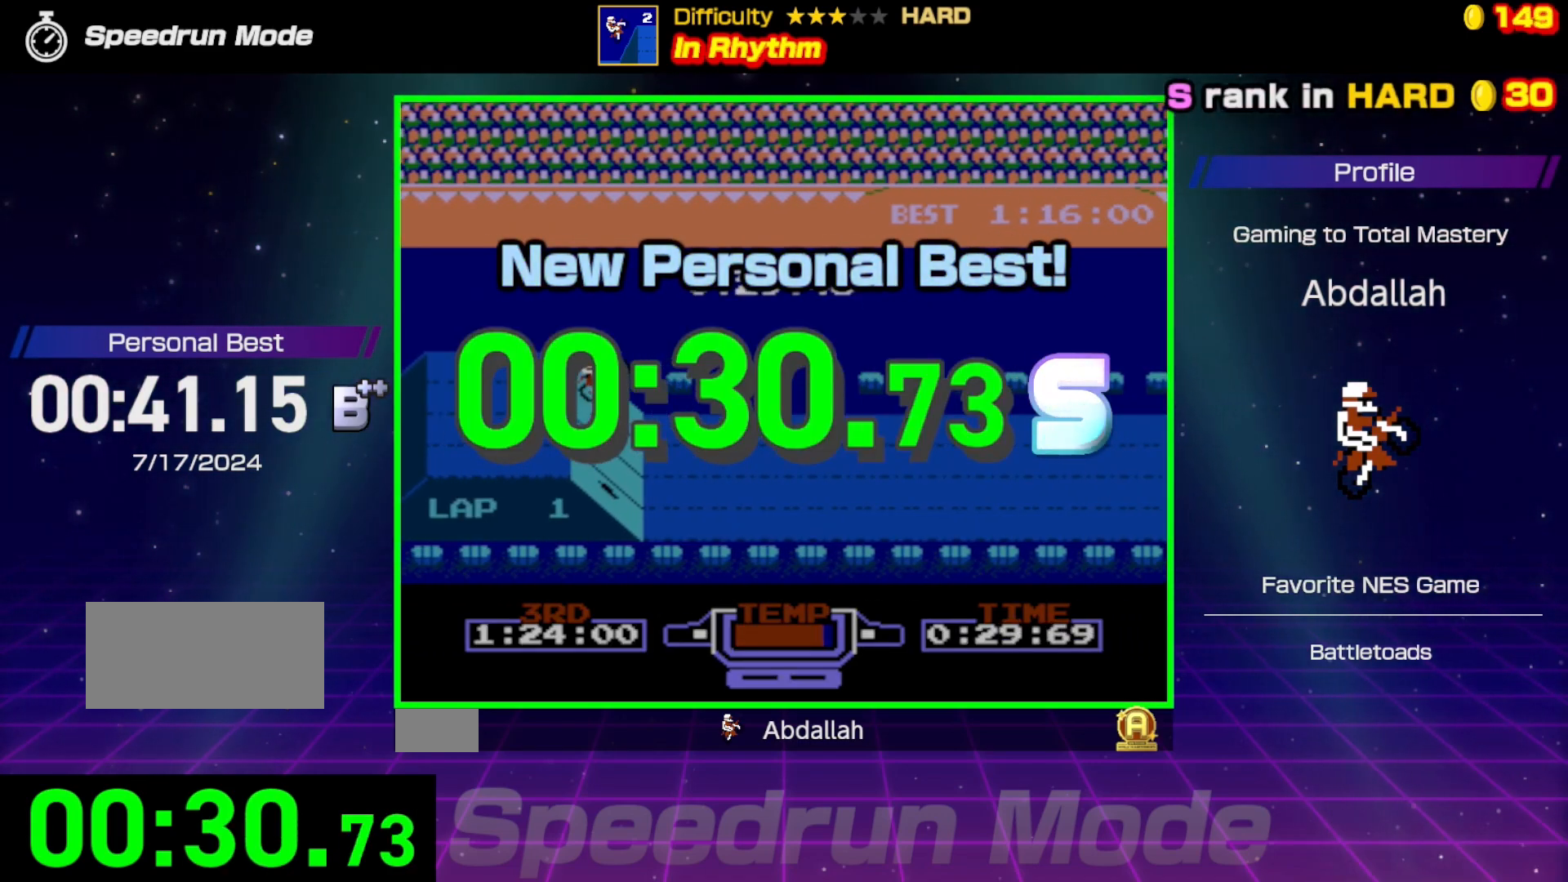
{"buttons": [], "events": []}